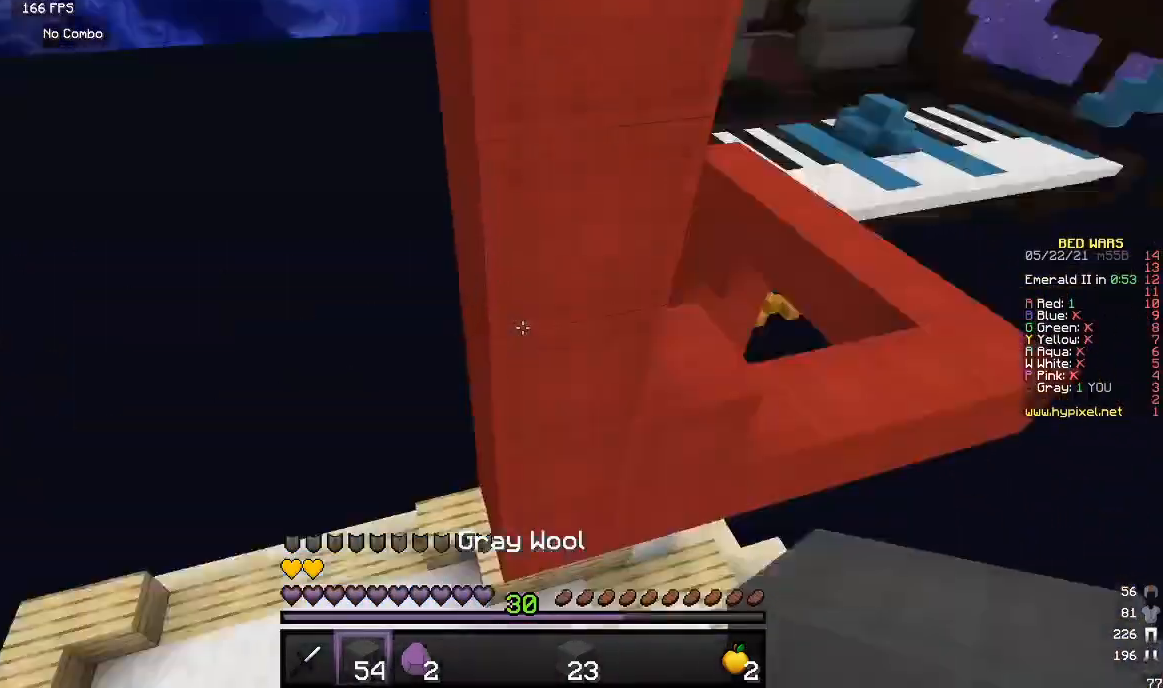
Gameplay with keyboard and mouse; each line is a JSON object with the keys and mouse buttons held at the frame after it. "events" lists presses ("down") and releases ("up") of "a", "d", "s", "w", "mouse_left" and "mouse_right" between this image and that frame as [ms after this image, input, new state], when the widget could be followed in between. "mouse_left", "mouse_right" = the "left", "right" buttons of the "mouse" list. No other keys are recorded. Fast repeated clicks can show as one long hold. Mouse movement is not recorded.
{"keys": [], "mouse": [], "events": [[17, "mouse_right", "up"]]}
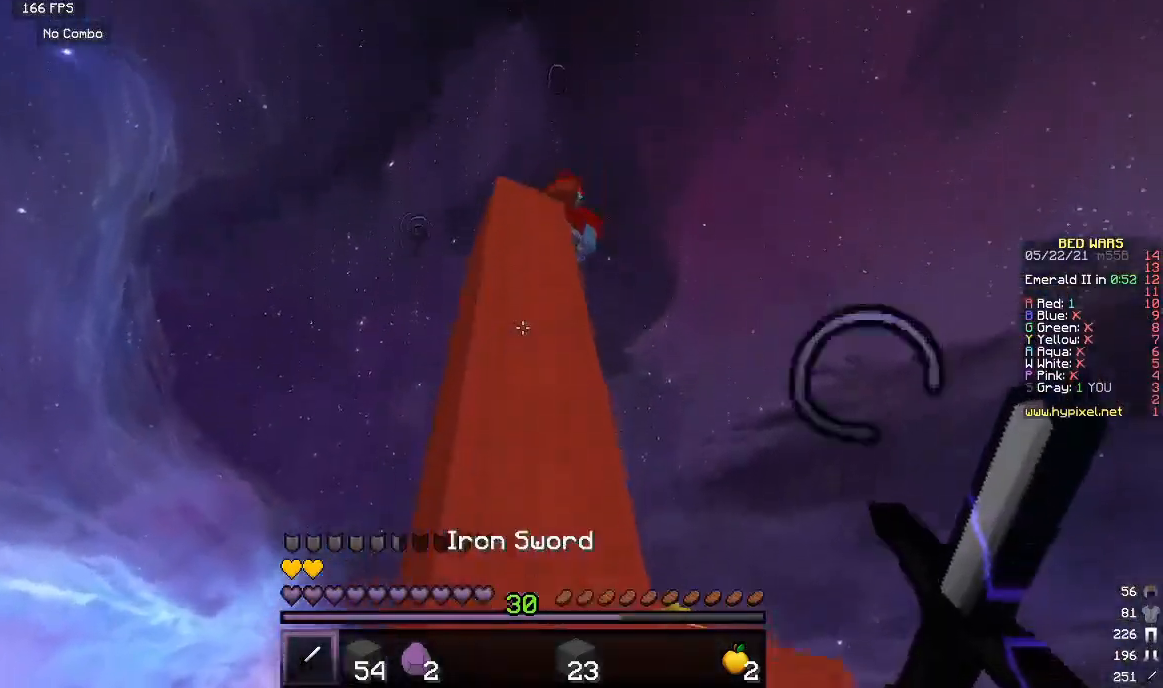
{"keys": ["w"], "mouse": [], "events": [[333, "w", "down"]]}
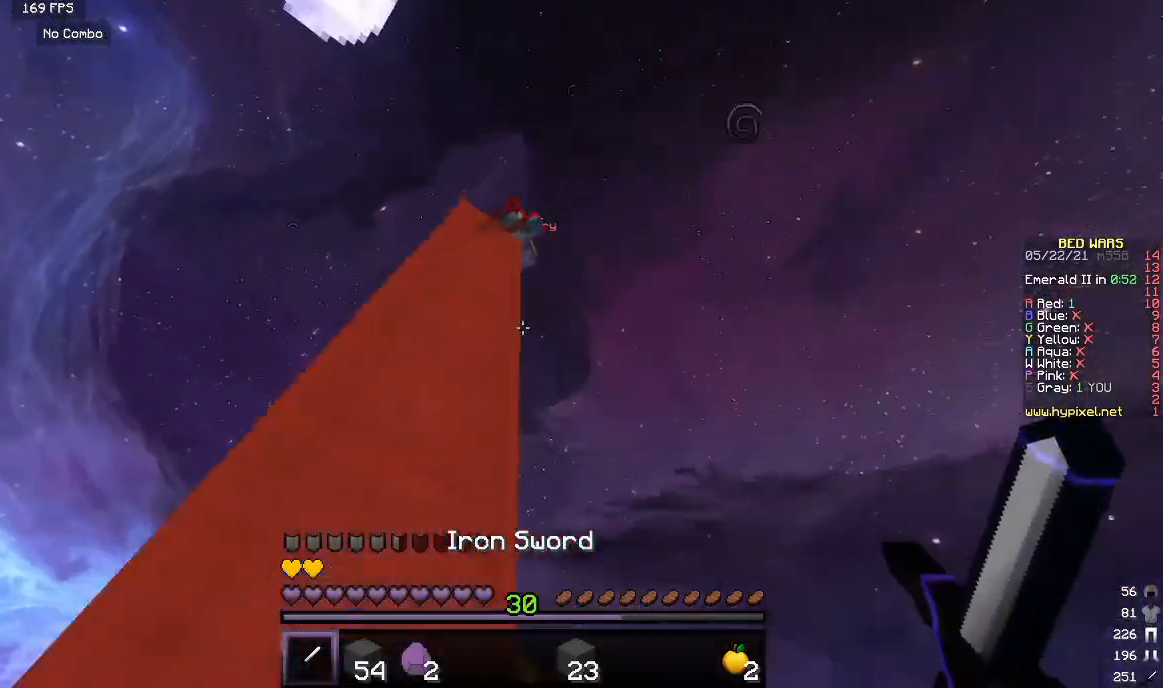
{"keys": ["w"], "mouse": ["left"], "events": [[383, "mouse_left", "down"]]}
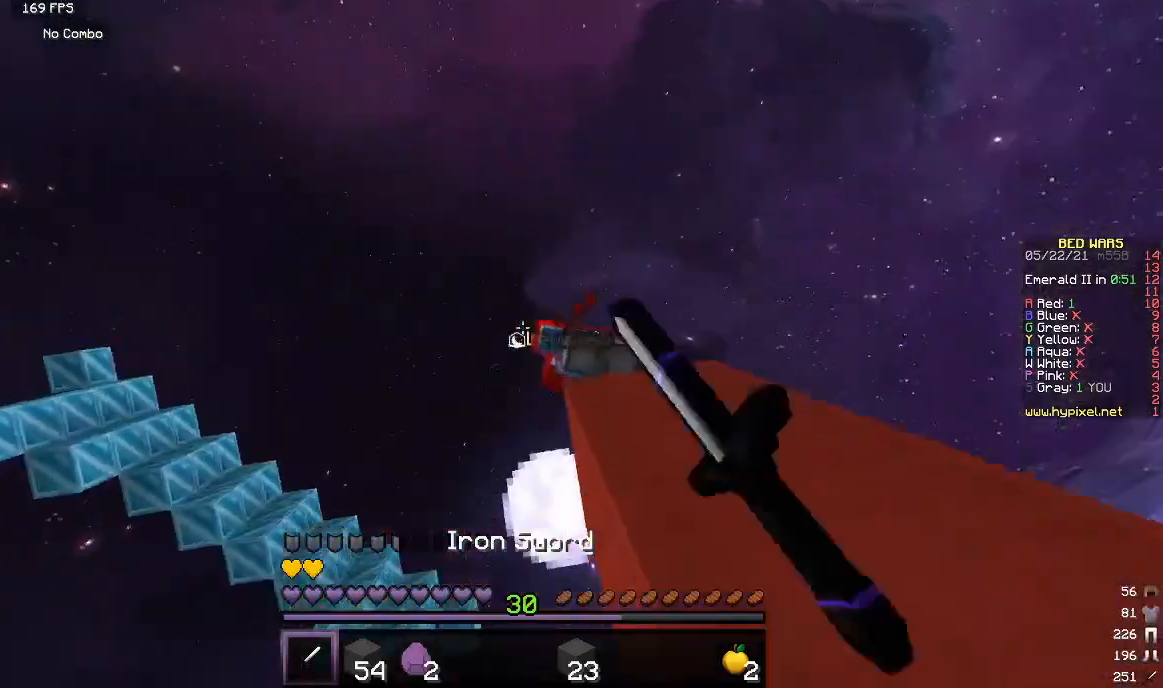
{"keys": [], "mouse": [], "events": [[33, "w", "up"], [217, "mouse_left", "up"], [250, "w", "down"], [500, "w", "up"]]}
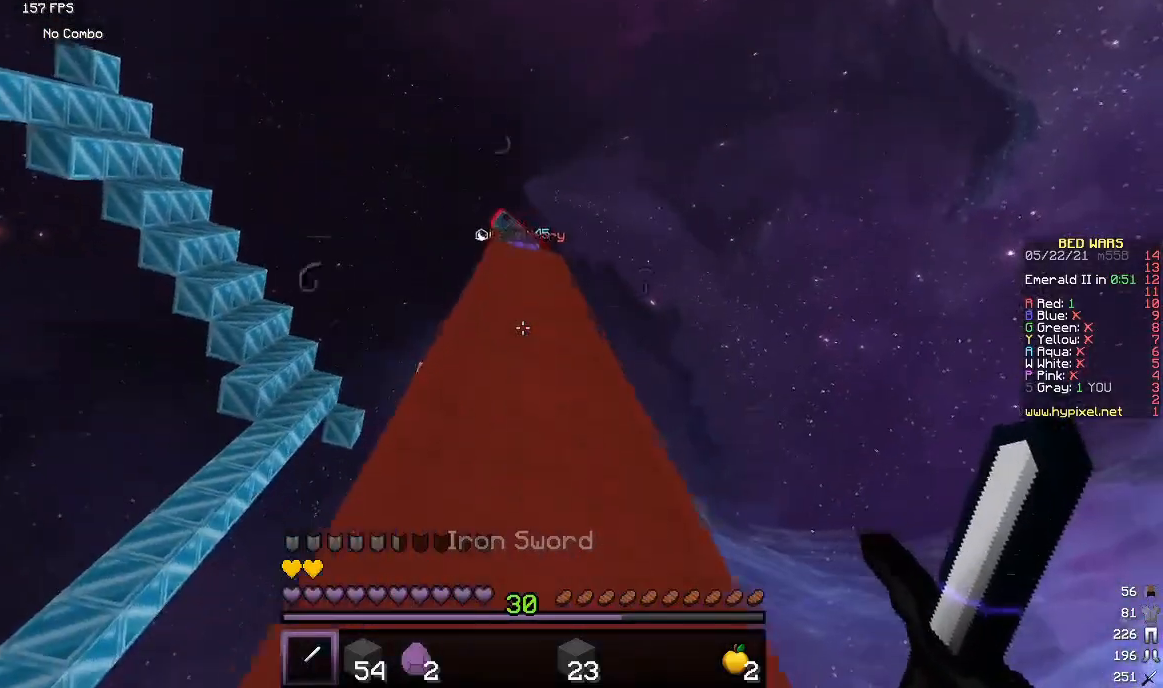
{"keys": ["w"], "mouse": [], "events": [[383, "w", "down"]]}
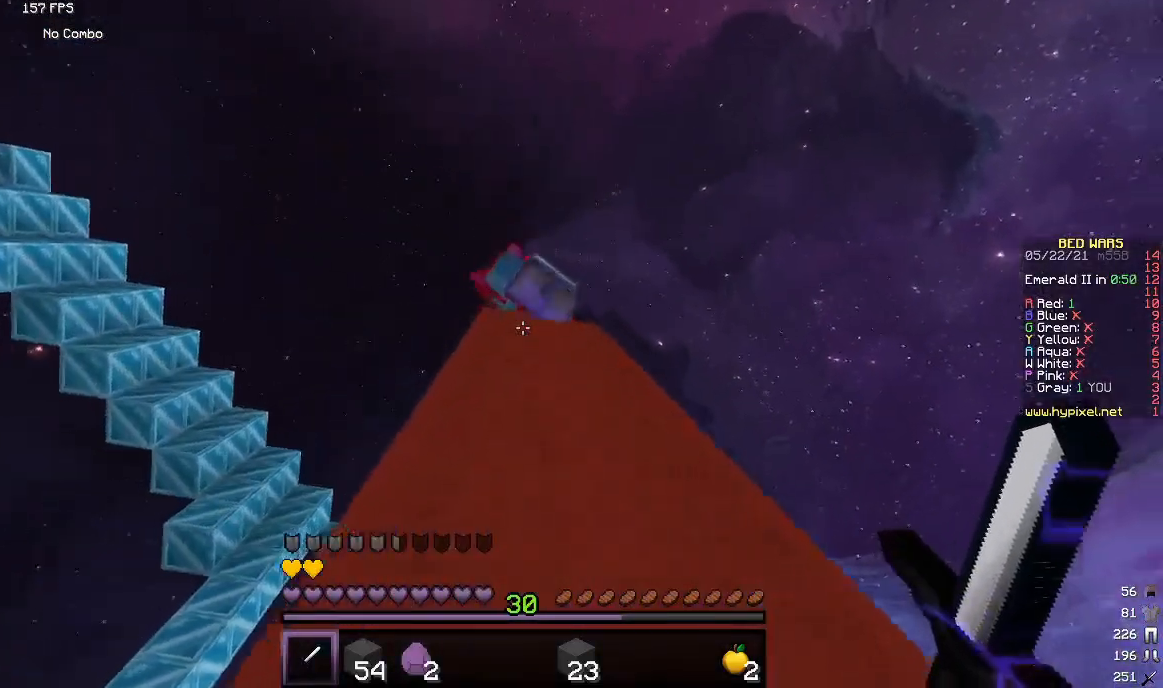
{"keys": ["w"], "mouse": ["left"], "events": [[117, "mouse_left", "down"]]}
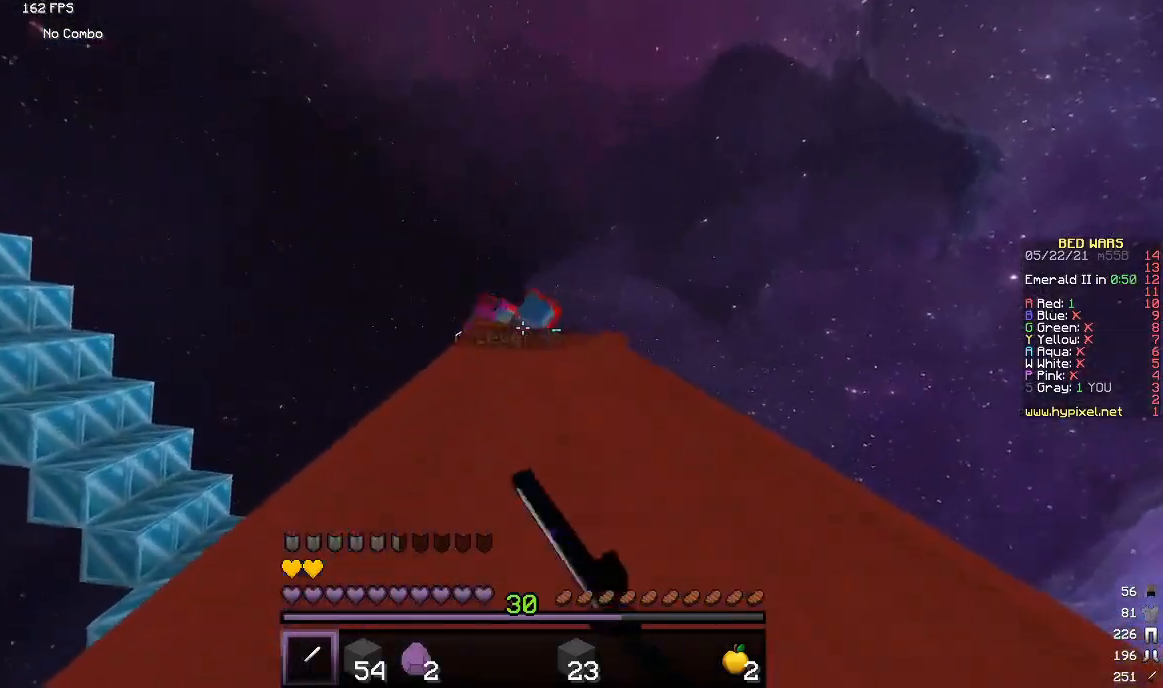
{"keys": [], "mouse": [], "events": [[83, "w", "up"], [250, "mouse_left", "up"]]}
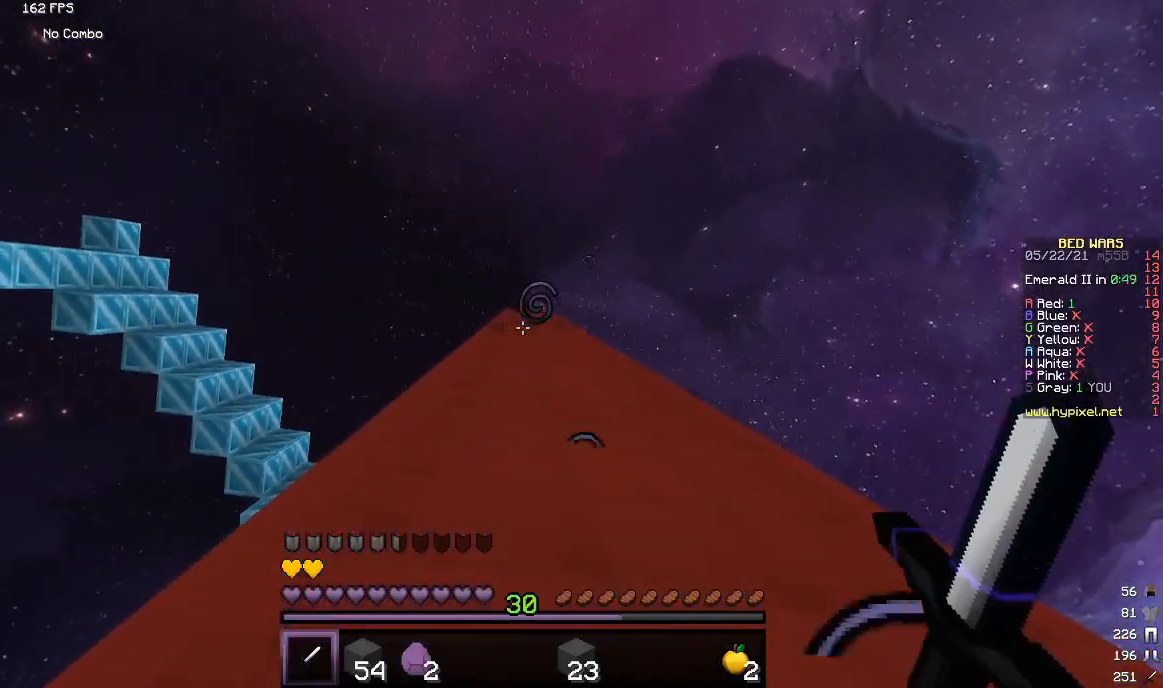
{"keys": [], "mouse": ["right"], "events": [[267, "mouse_right", "down"], [383, "mouse_right", "up"], [467, "mouse_right", "down"]]}
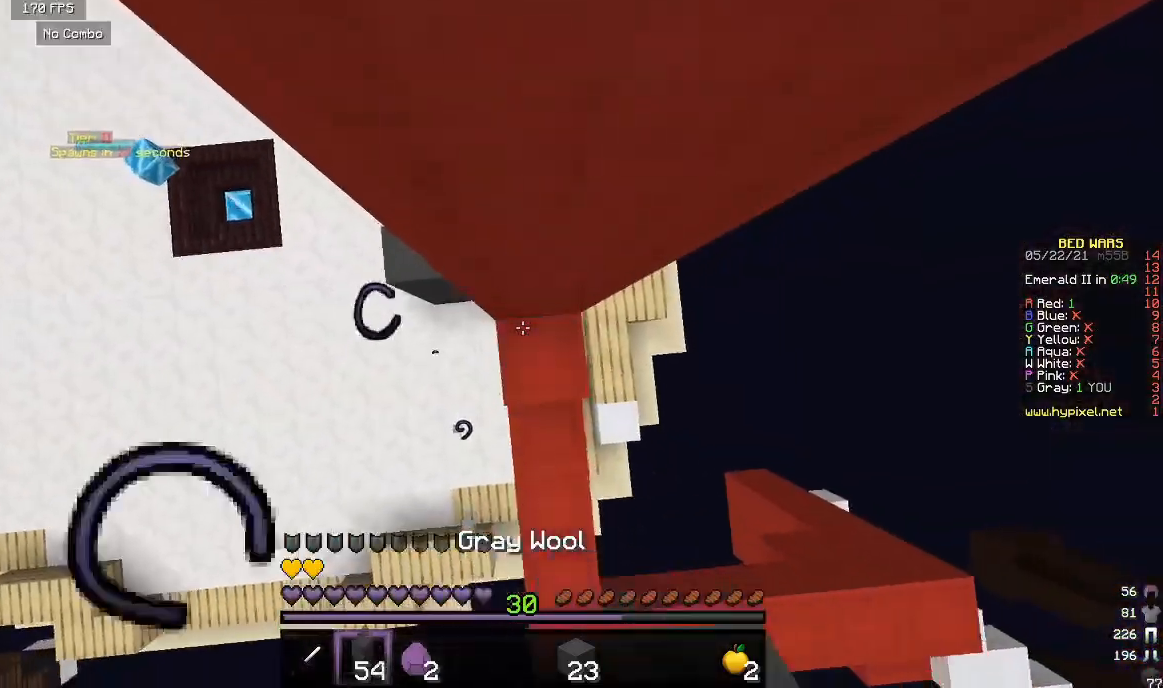
{"keys": [], "mouse": ["right"], "events": []}
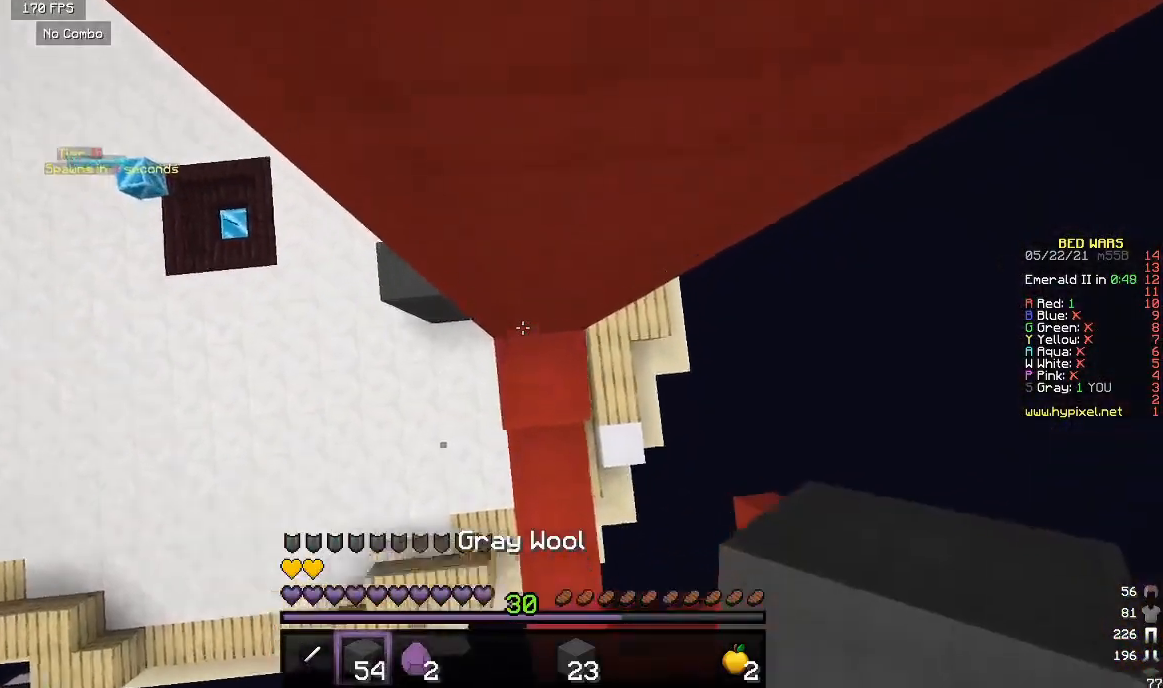
{"keys": [], "mouse": ["right"], "events": []}
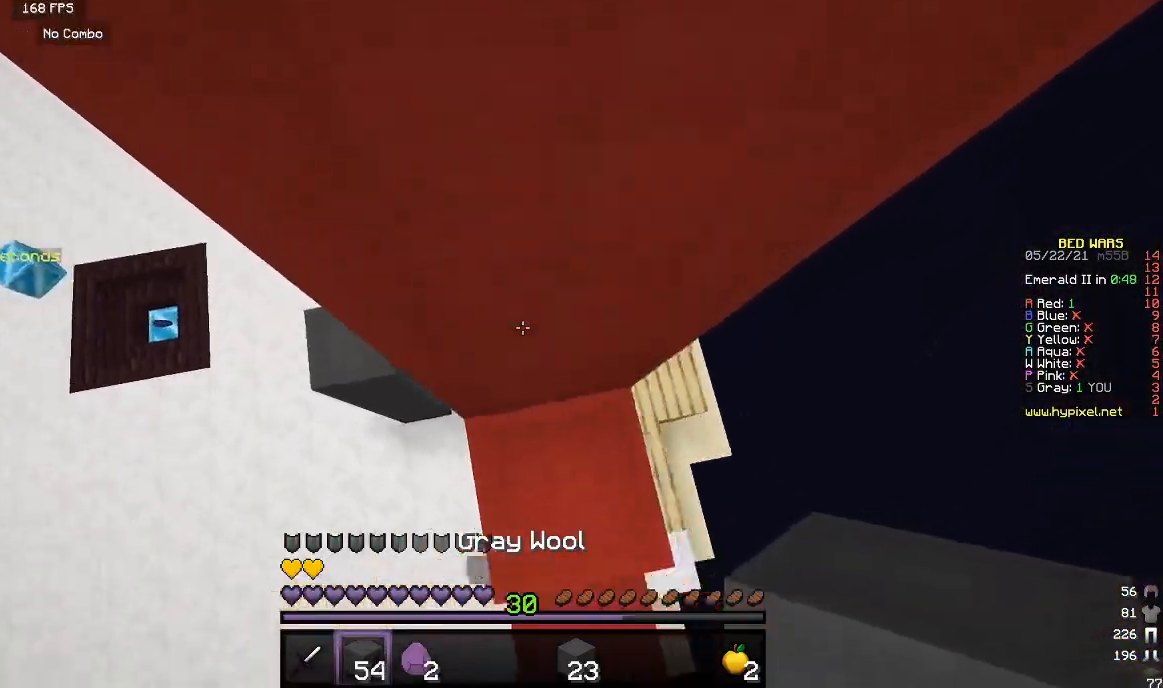
{"keys": [], "mouse": ["right"], "events": [[67, "mouse_right", "up"], [133, "mouse_right", "down"]]}
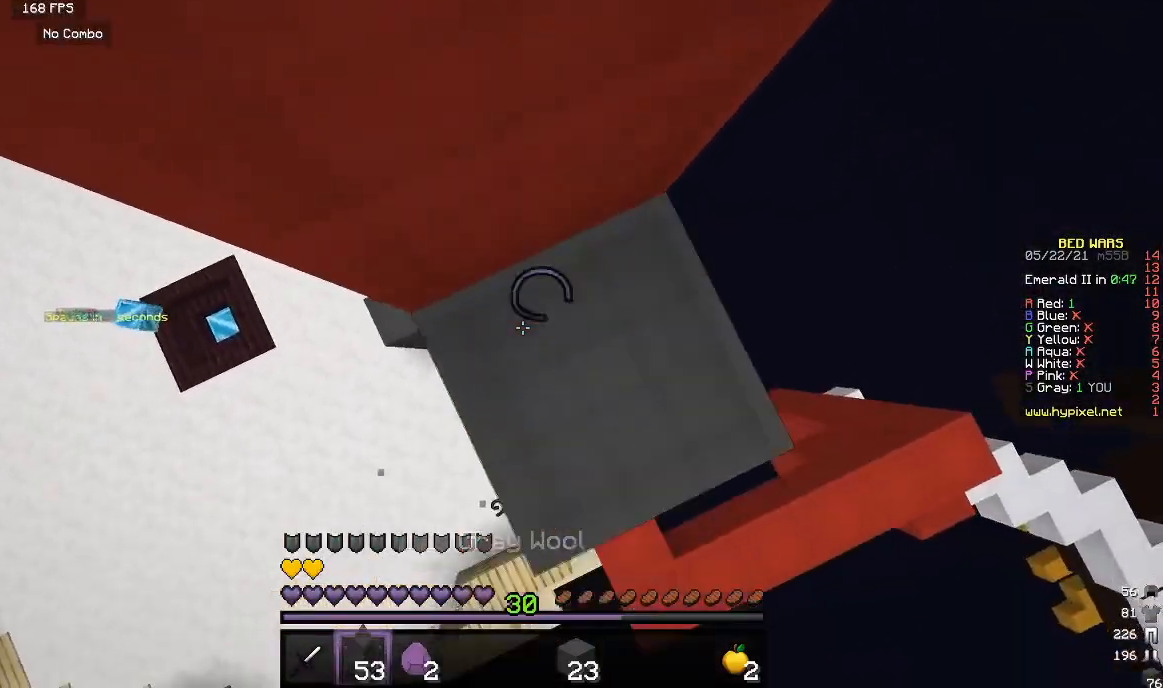
{"keys": [], "mouse": [], "events": [[133, "mouse_right", "up"]]}
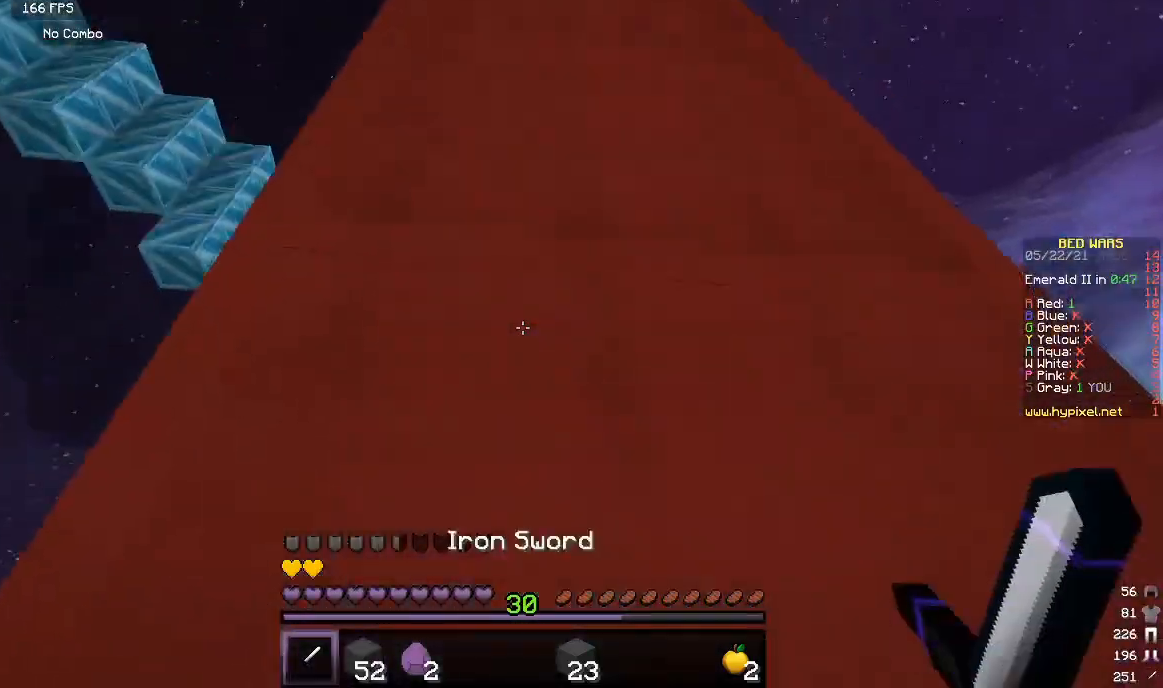
{"keys": [], "mouse": [], "events": []}
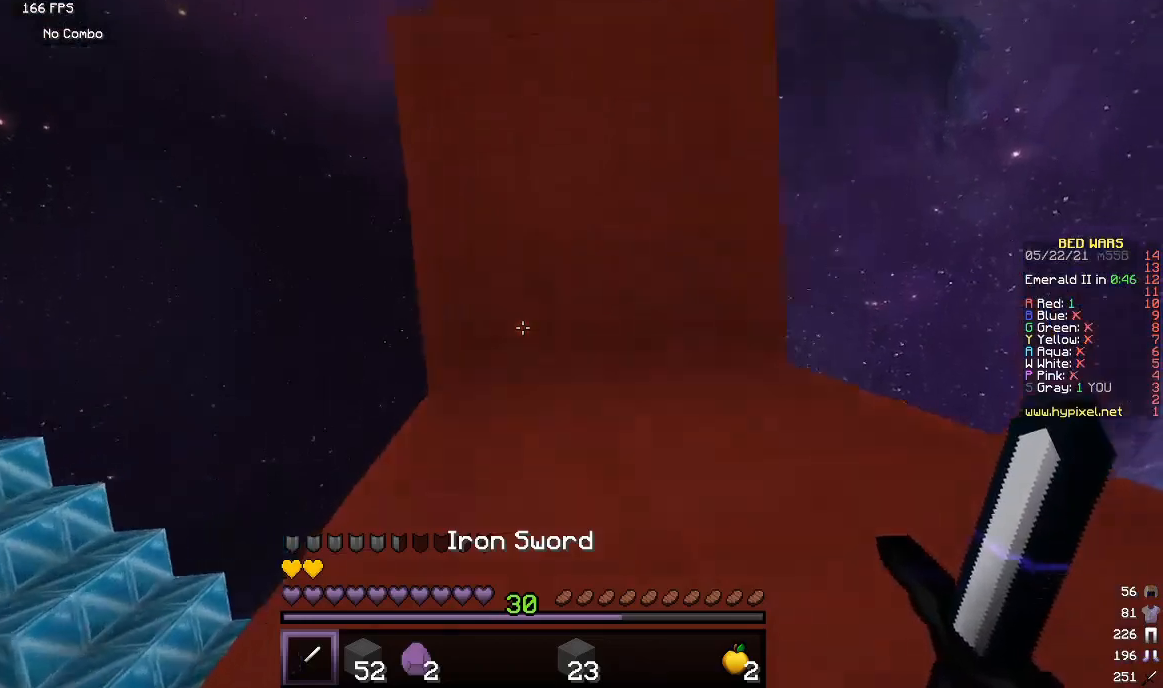
{"keys": [], "mouse": [], "events": []}
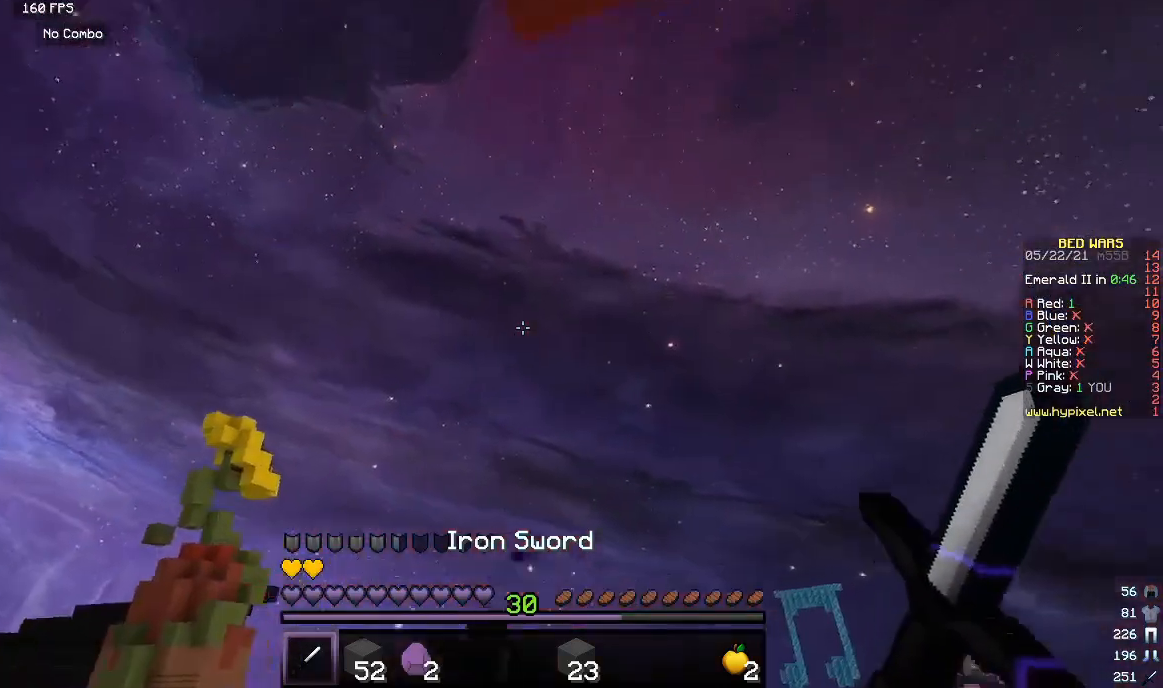
{"keys": [], "mouse": ["left"], "events": [[433, "mouse_left", "down"]]}
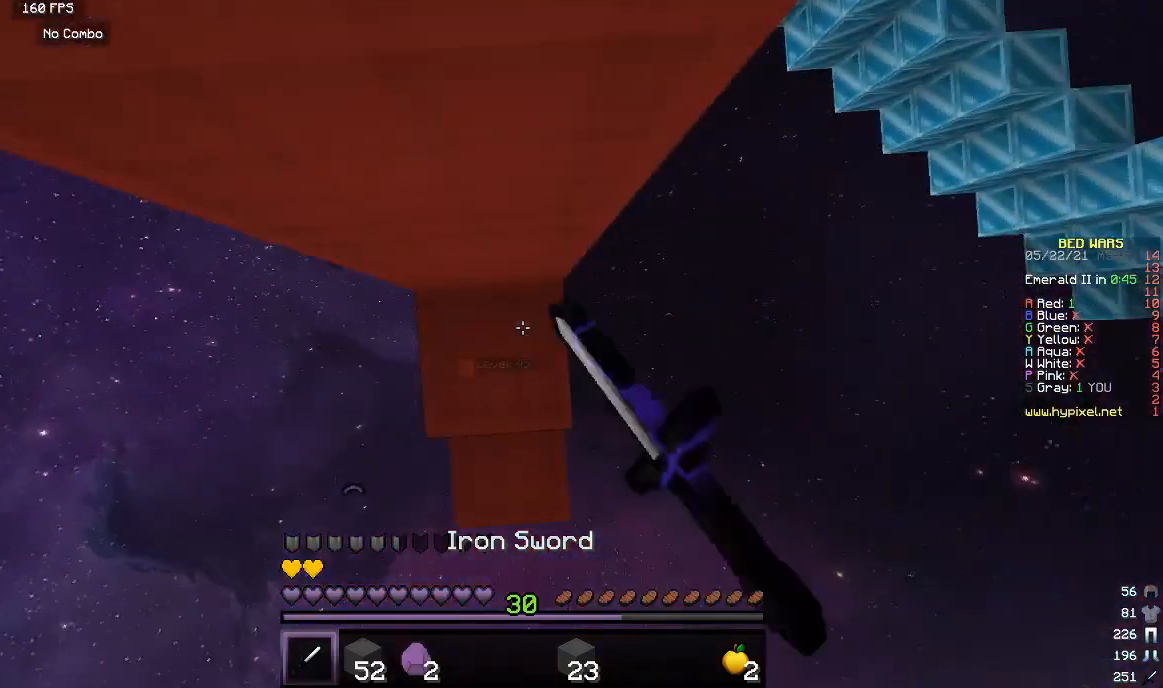
{"keys": [], "mouse": ["left"], "events": []}
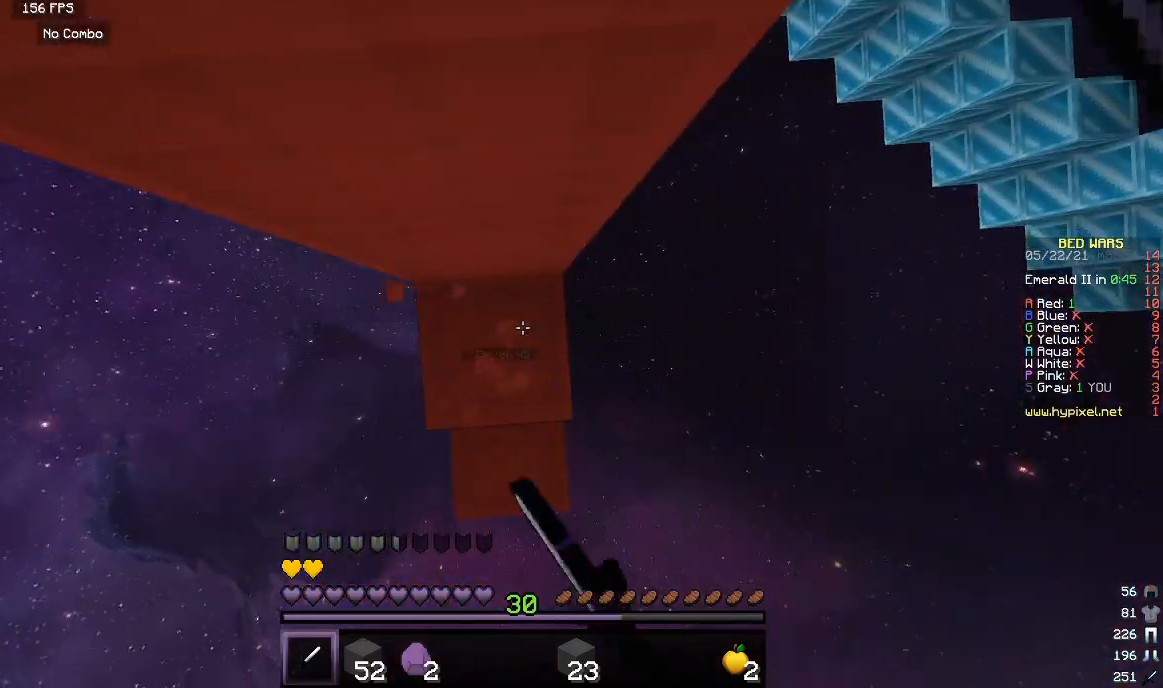
{"keys": [], "mouse": ["left"], "events": []}
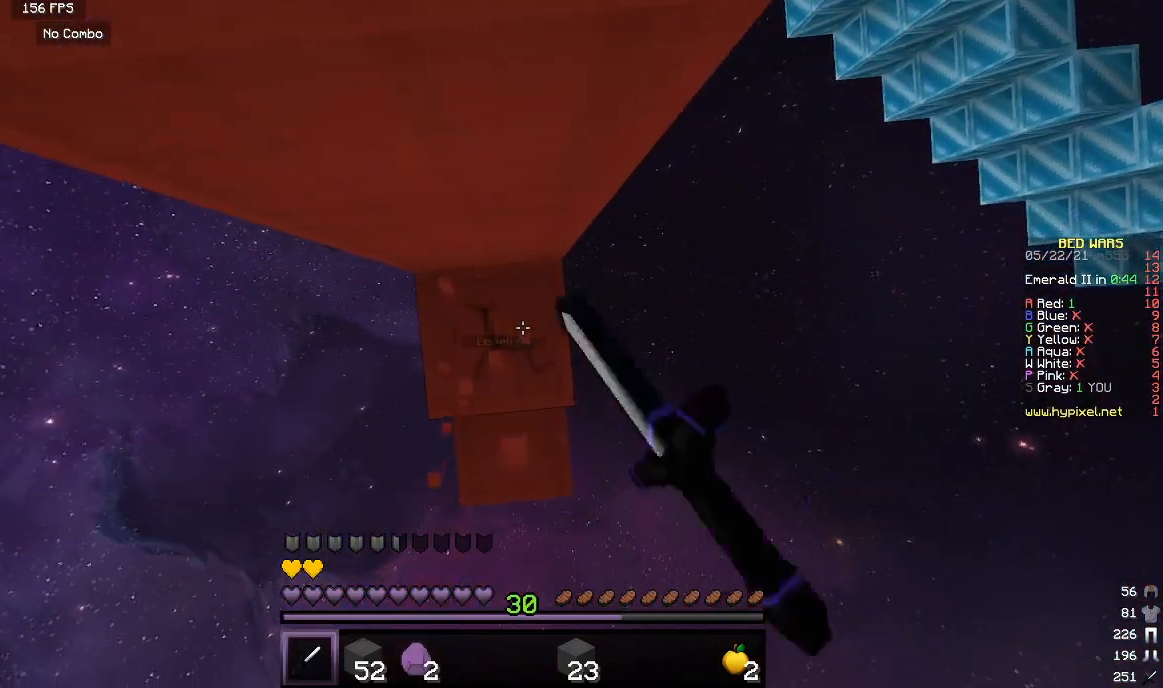
{"keys": [], "mouse": ["left"], "events": []}
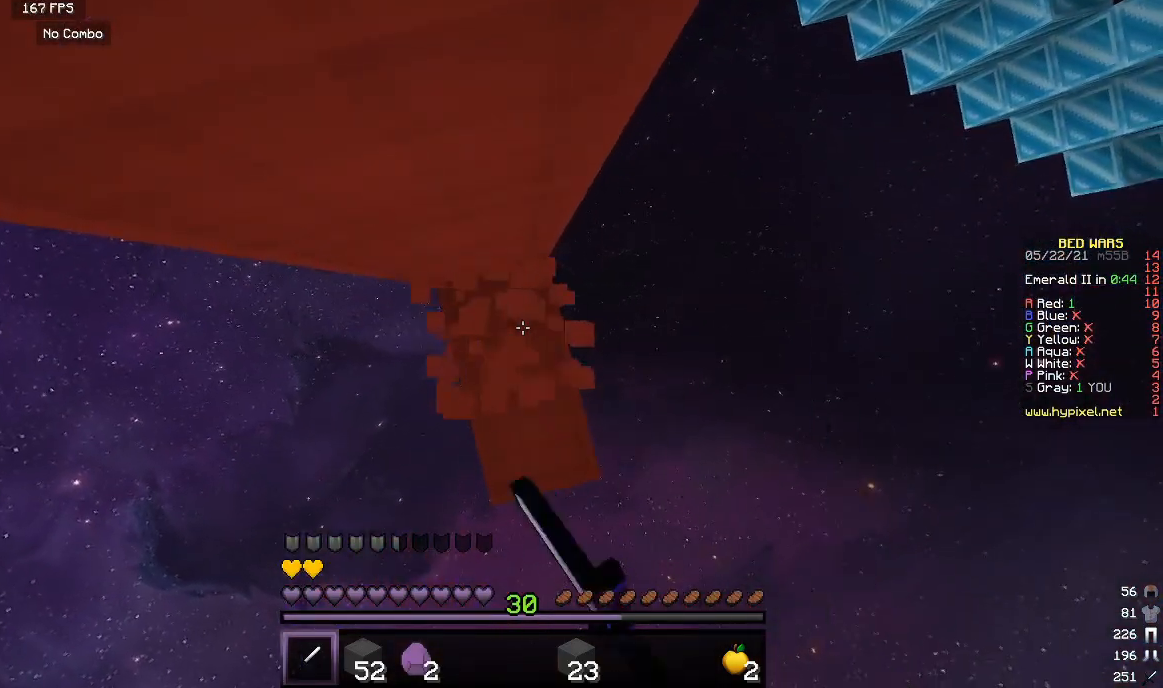
{"keys": [], "mouse": ["left"], "events": [[217, "a", "down"], [300, "a", "up"]]}
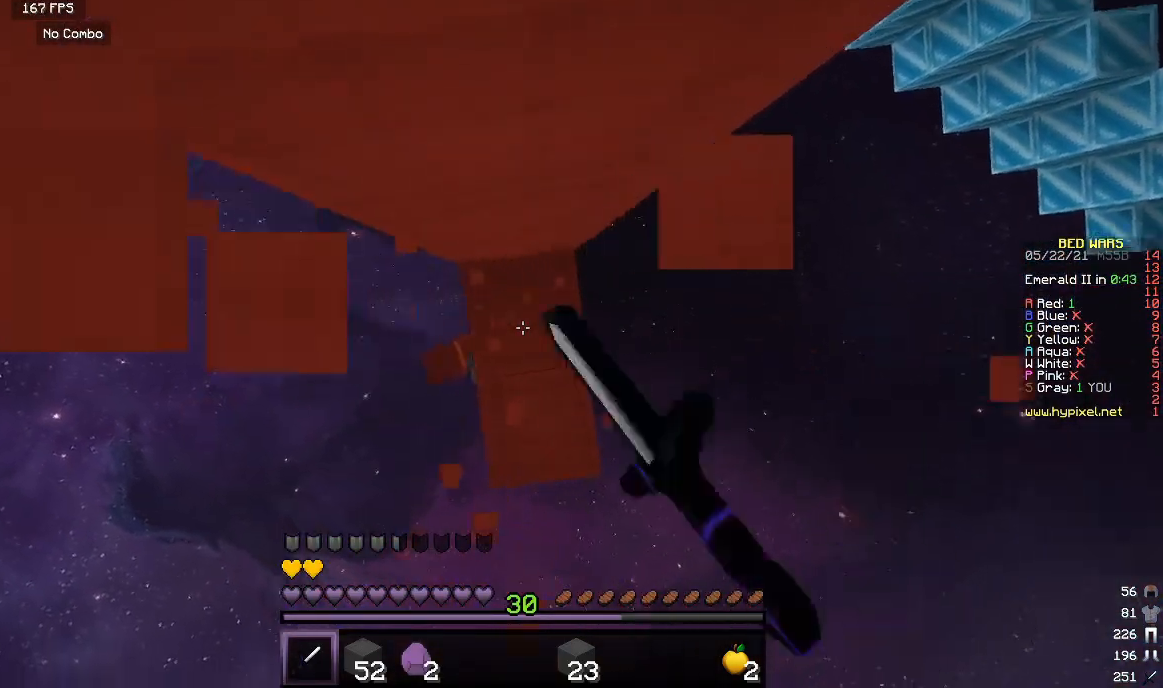
{"keys": [], "mouse": ["left"], "events": []}
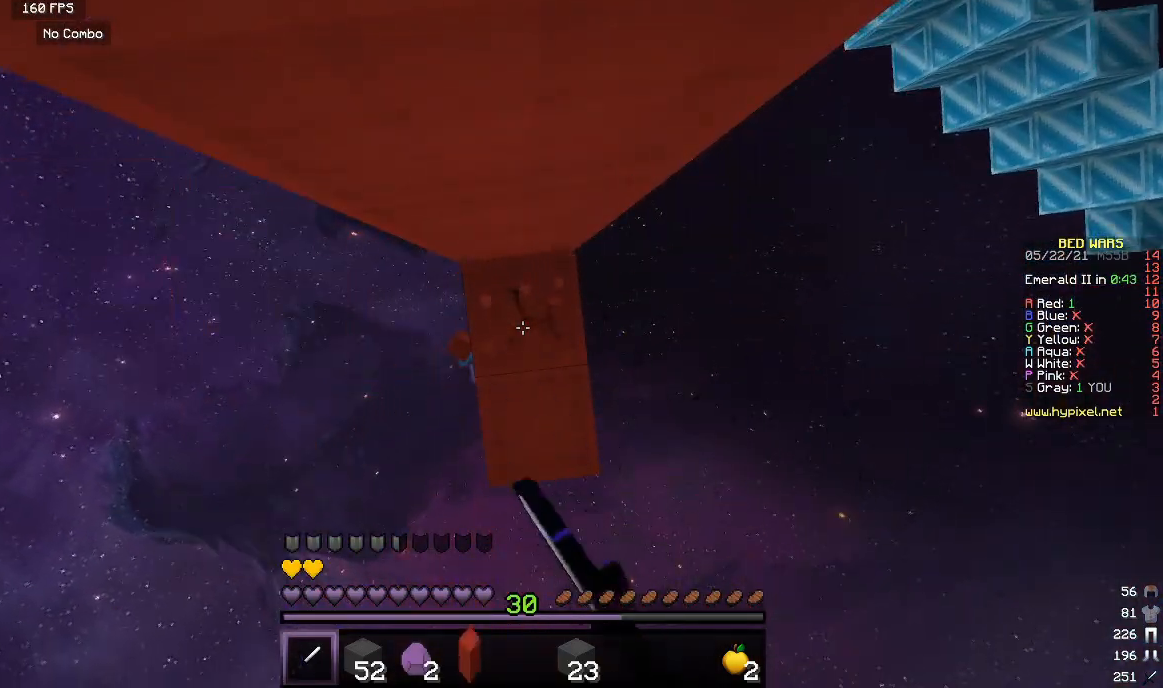
{"keys": [], "mouse": ["left"], "events": []}
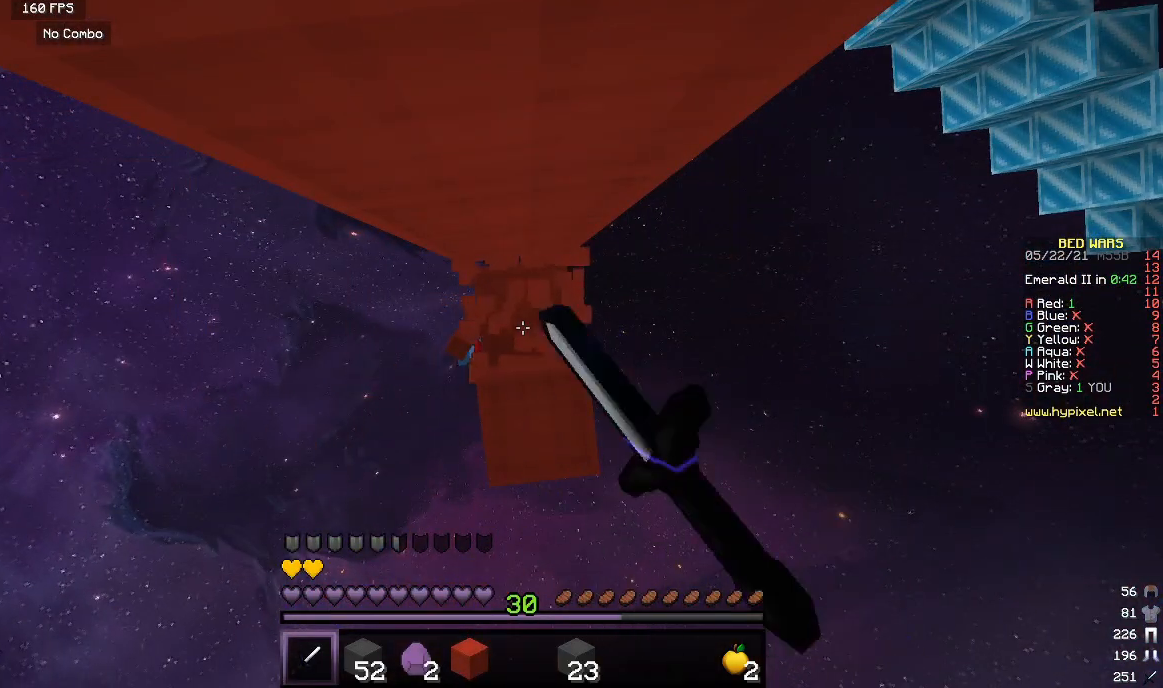
{"keys": [], "mouse": [], "events": [[250, "mouse_left", "up"]]}
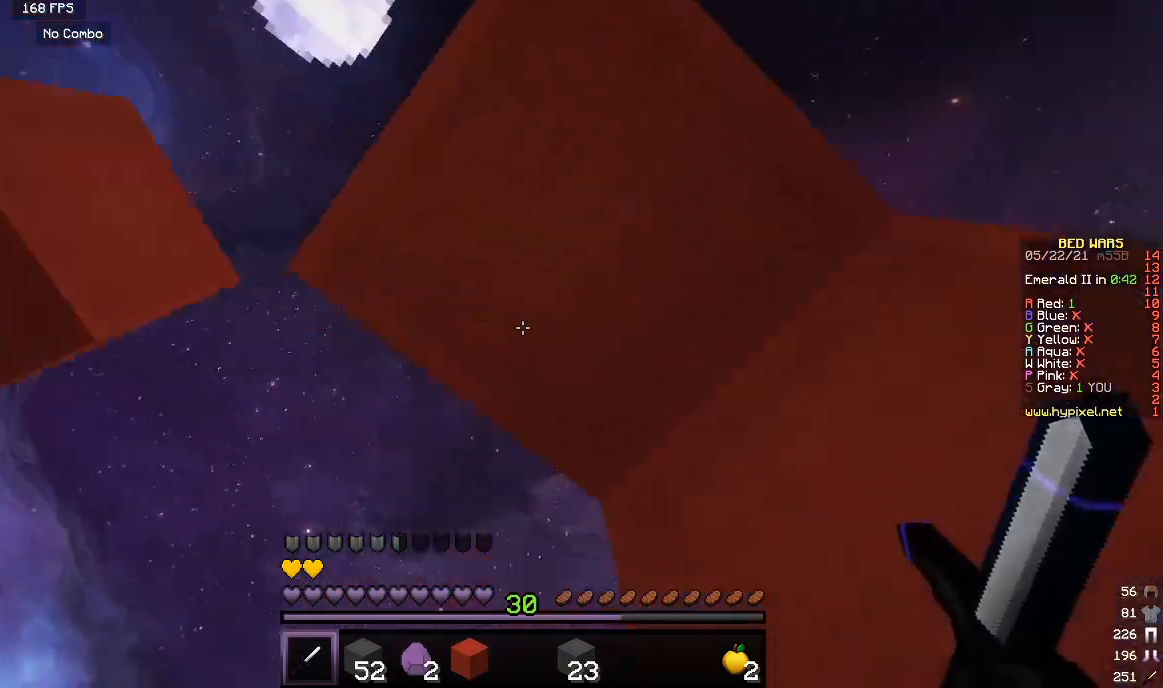
{"keys": [], "mouse": ["left"], "events": [[67, "mouse_left", "down"]]}
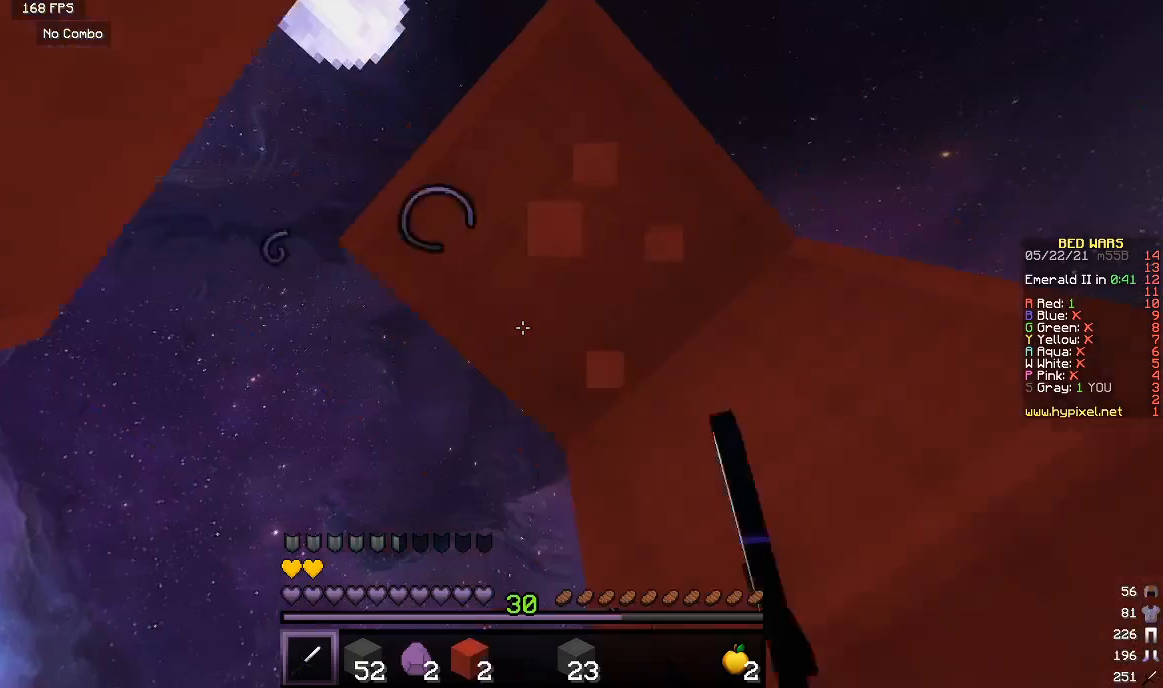
{"keys": [], "mouse": [], "events": [[83, "mouse_left", "up"]]}
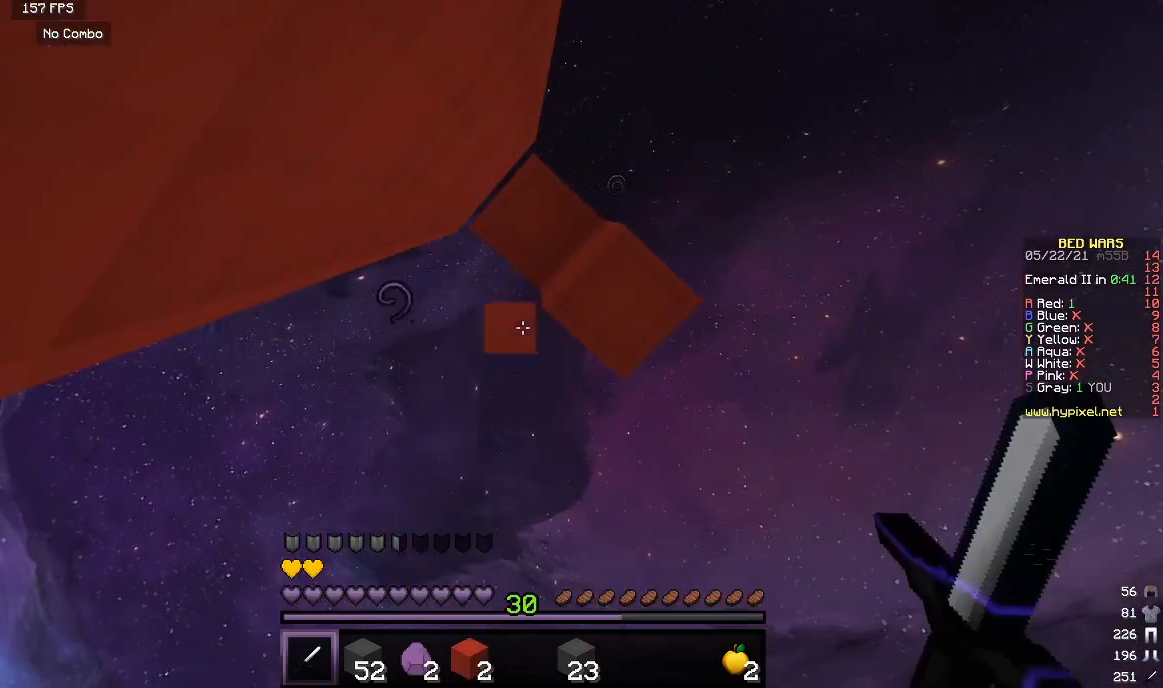
{"keys": [], "mouse": [], "events": []}
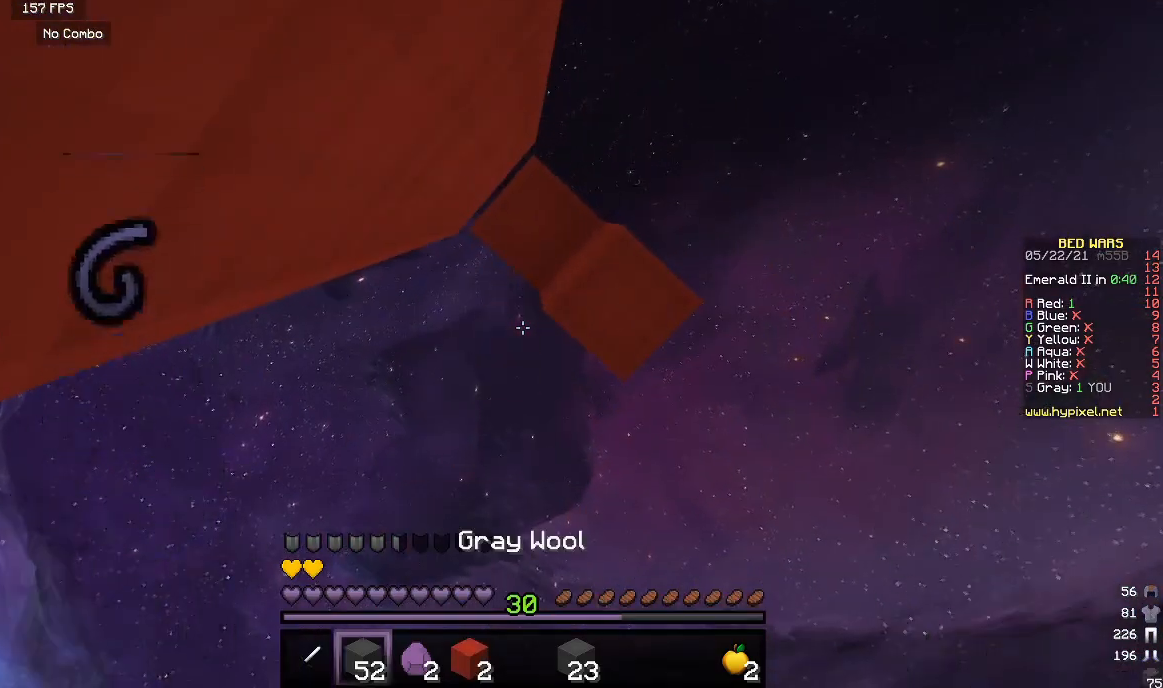
{"keys": [], "mouse": ["right"], "events": [[200, "mouse_right", "down"], [383, "mouse_right", "up"], [450, "mouse_right", "down"]]}
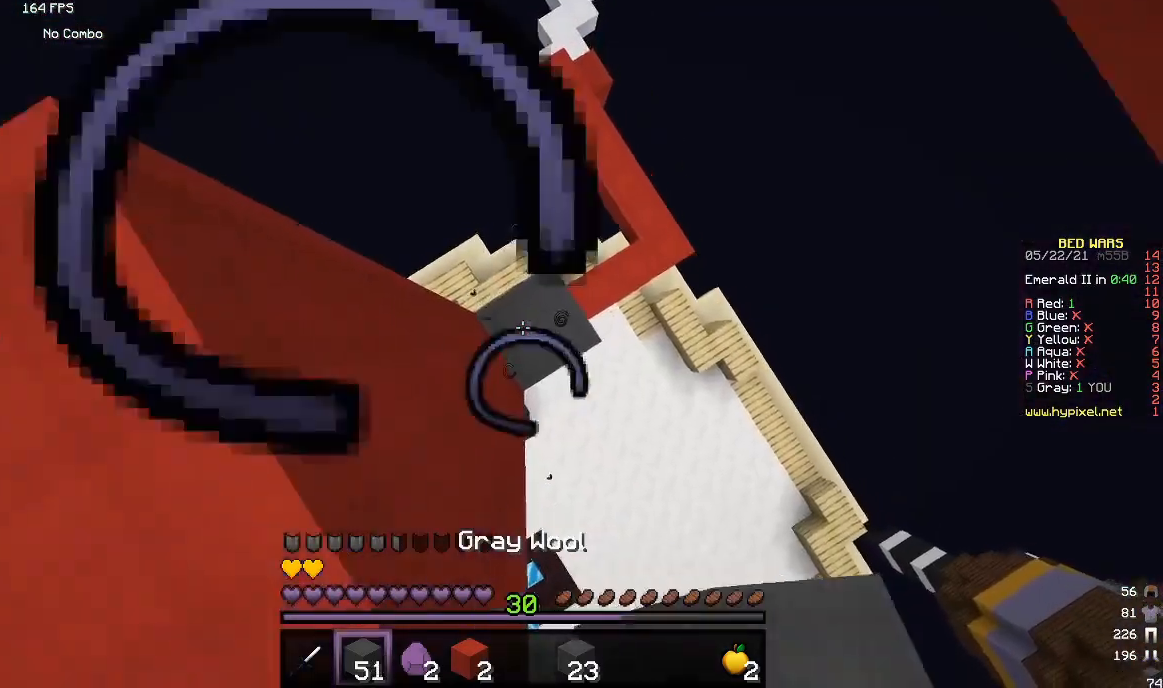
{"keys": [], "mouse": ["right"], "events": []}
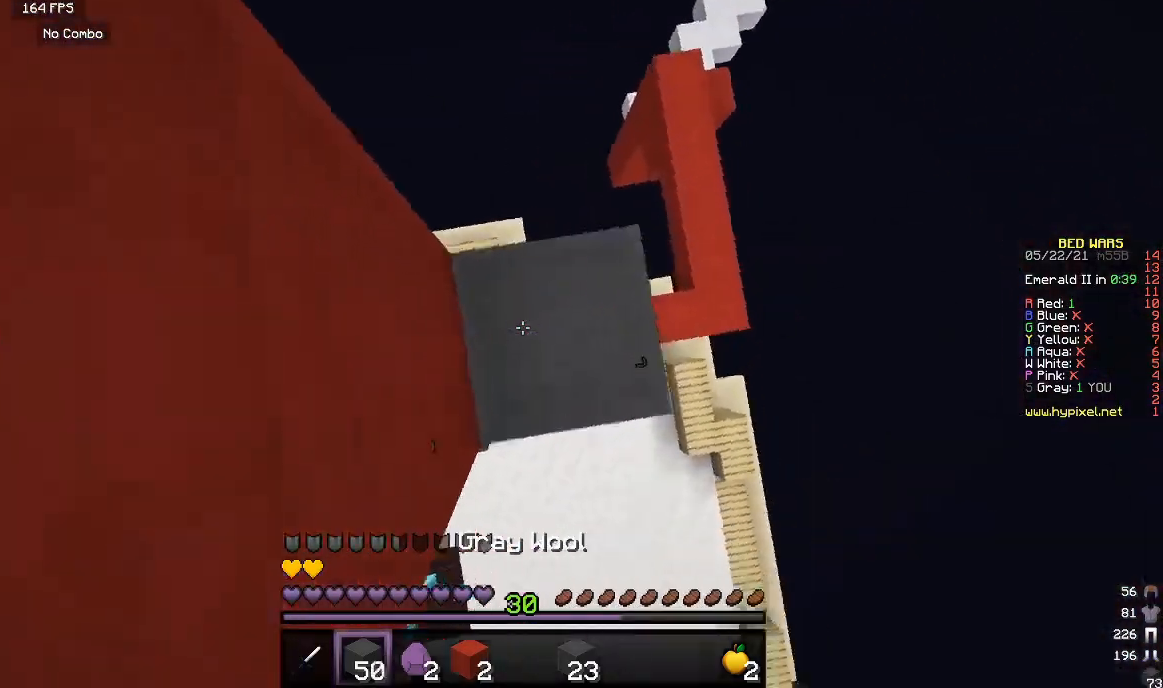
{"keys": [], "mouse": ["right"], "events": [[267, "mouse_right", "up"], [300, "mouse_right", "down"]]}
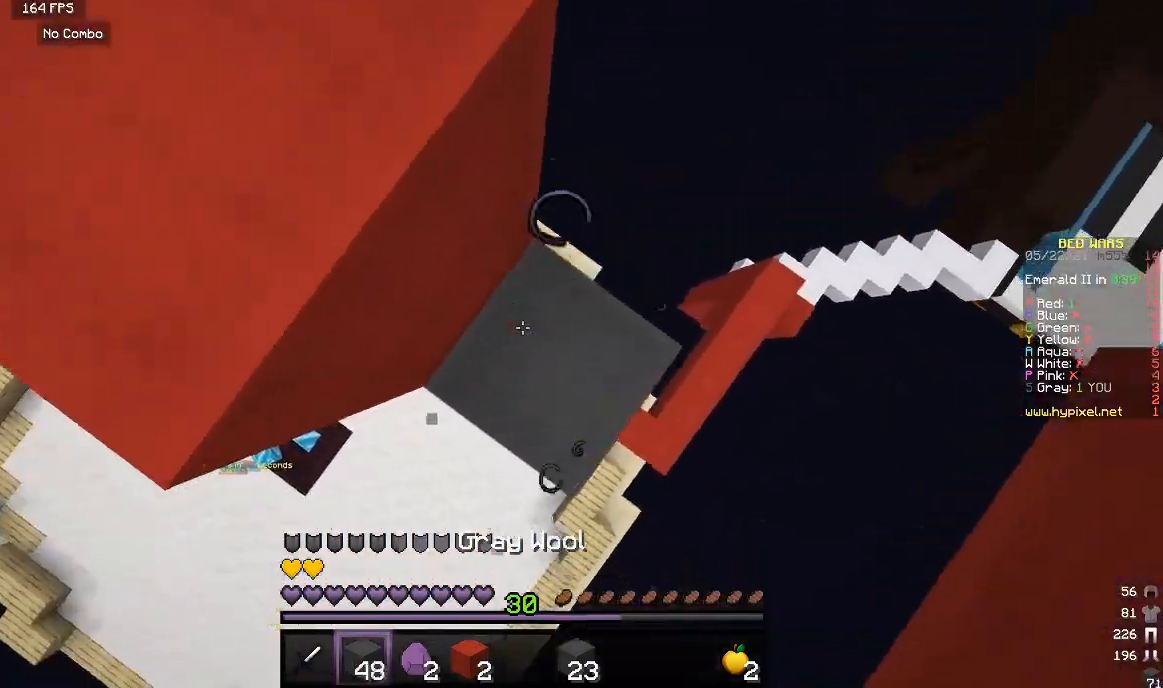
{"keys": [], "mouse": [], "events": [[267, "mouse_right", "up"]]}
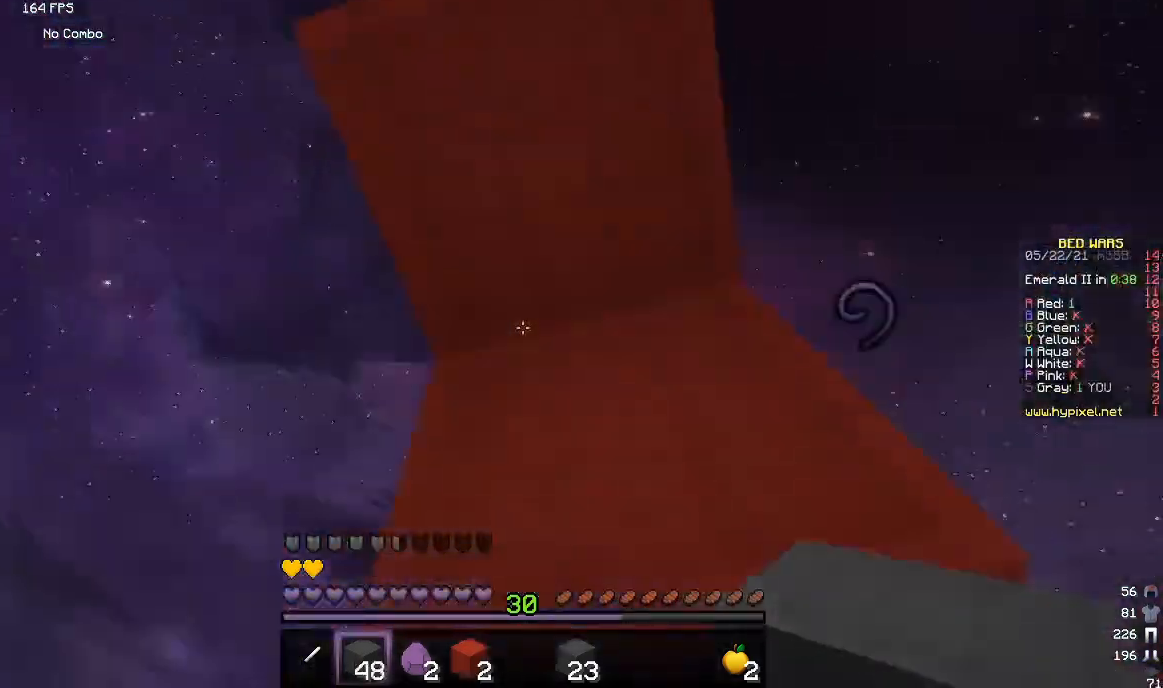
{"keys": [], "mouse": ["left"], "events": [[317, "mouse_left", "down"]]}